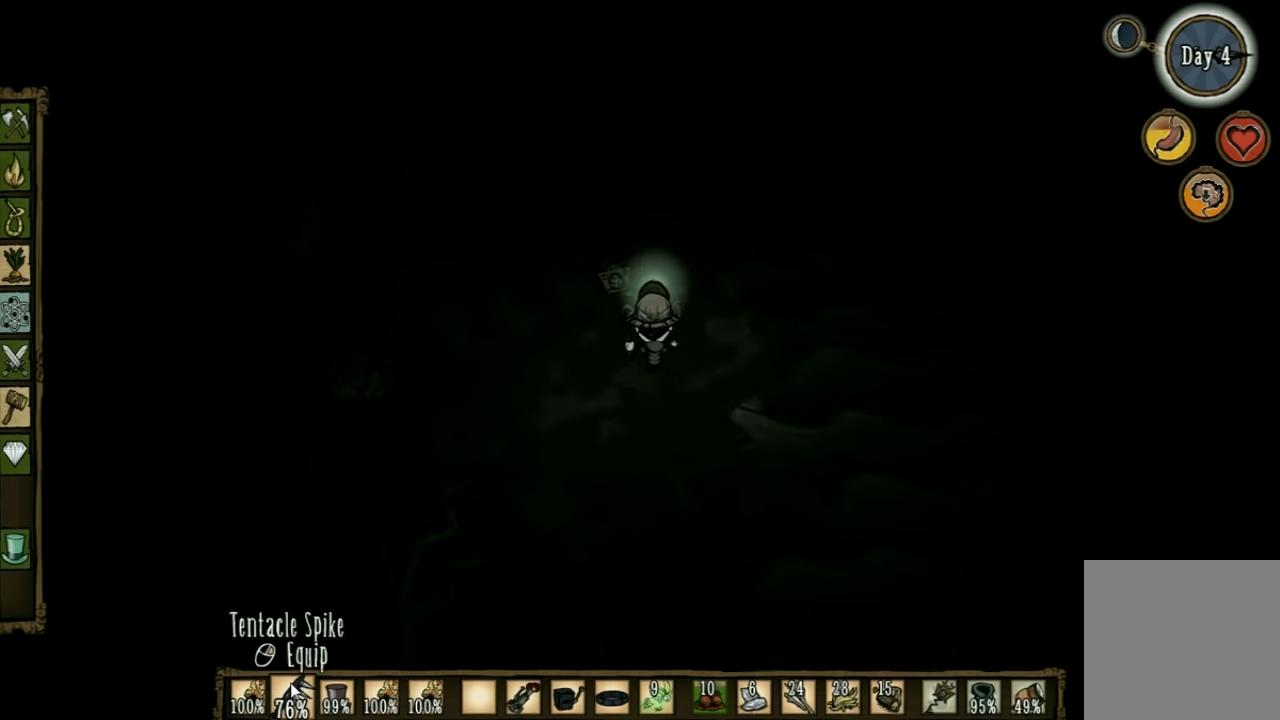
Gameplay with keyboard; each line is a JSON object with the keys held at the frame after it. "events" lists presses ("down") and releases ("up") of "1", "2", "3", "4", "5", "a", "c", "ctrl", "d", "e", "f", "q", "r", "s", "shift", "space", "tab", "v", "w", "x" and "z" between this image and that frame as [ms after this image, input, new state], when the widget could be followed in between. No other keys are recorded. Mouse input is not recorded. Not read: other_keys.
{"keys": [], "events": [[100, "tab", "down"], [233, "tab", "up"]]}
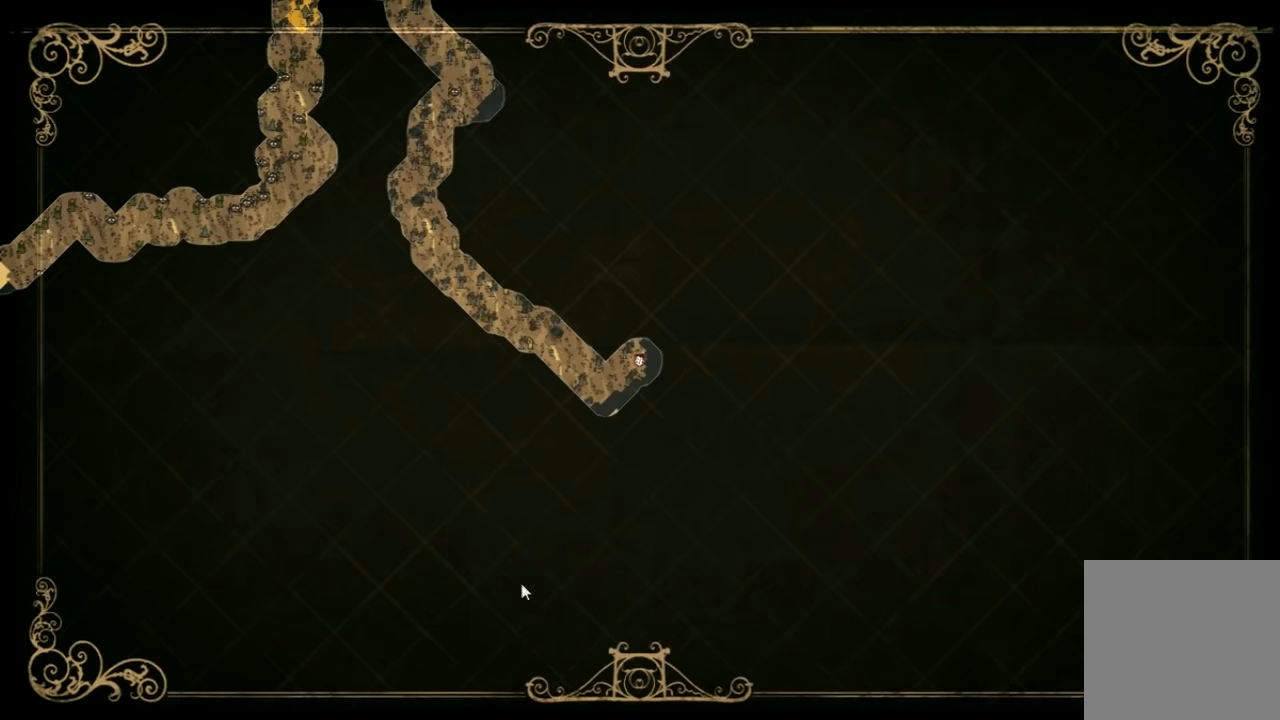
{"keys": [], "events": []}
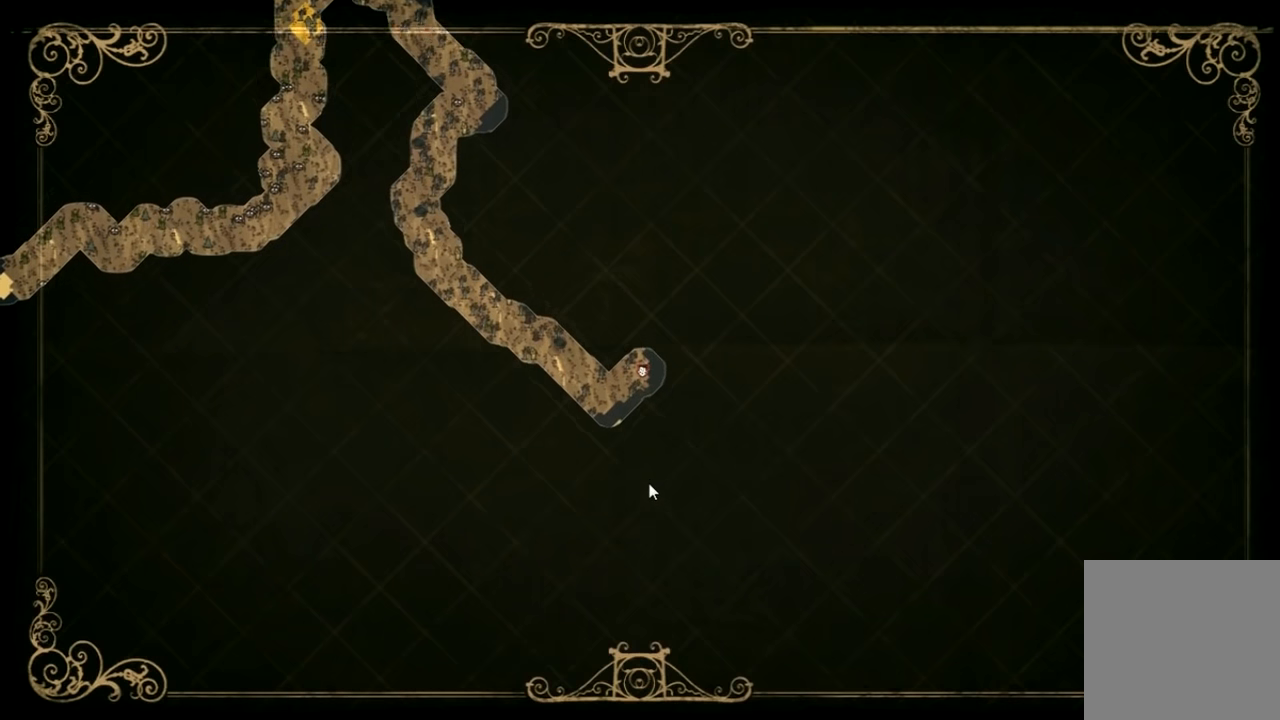
{"keys": [], "events": [[300, "e", "down"], [433, "e", "up"]]}
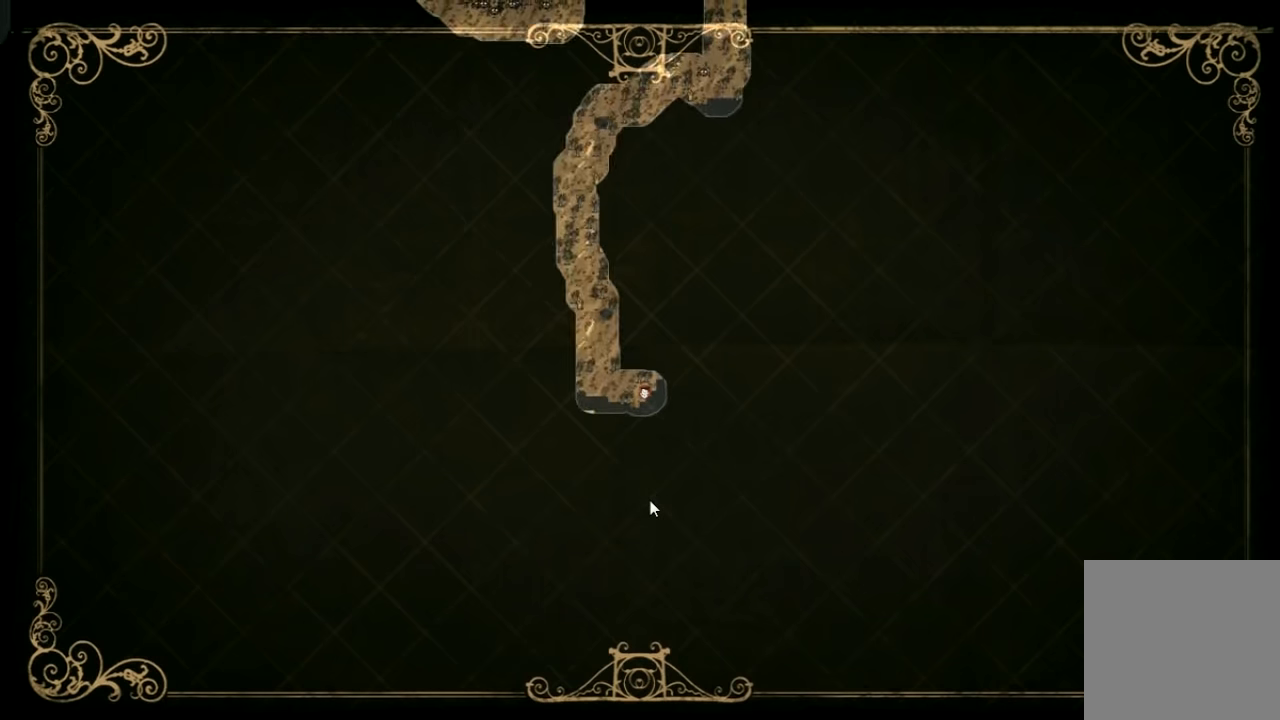
{"keys": ["e"], "events": [[33, "e", "down"], [167, "e", "up"], [400, "e", "down"]]}
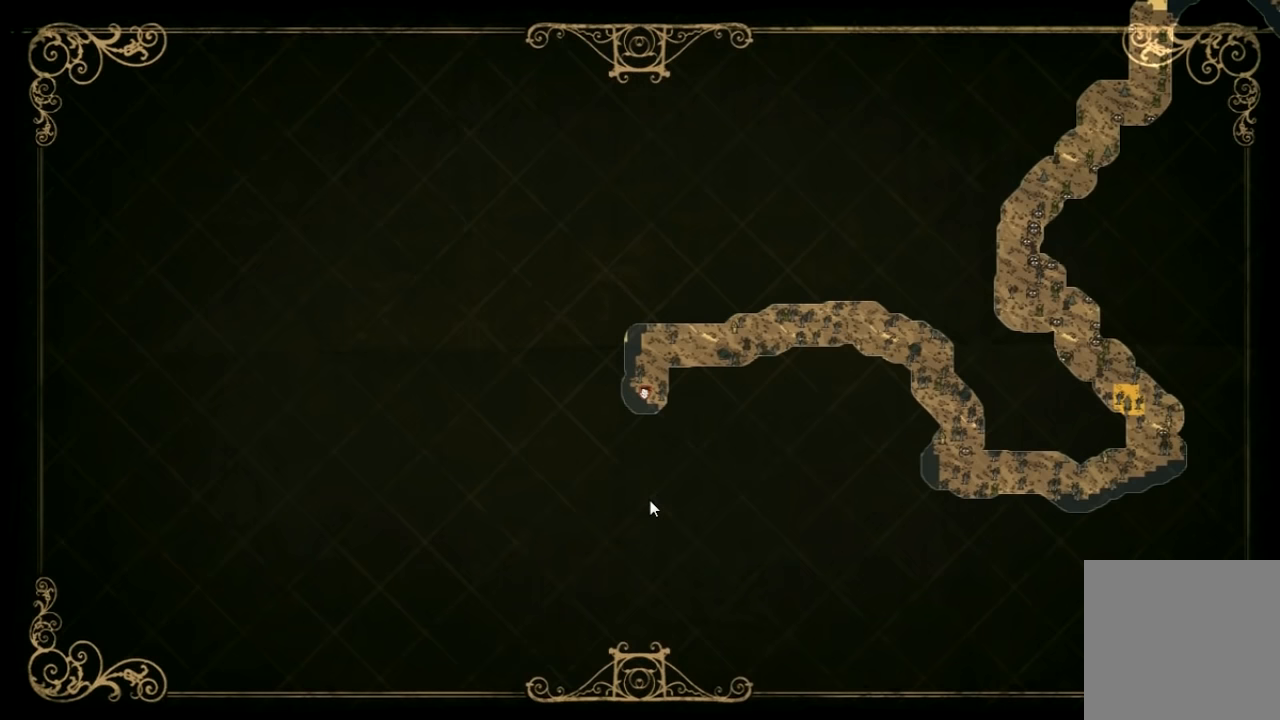
{"keys": [], "events": [[33, "e", "up"]]}
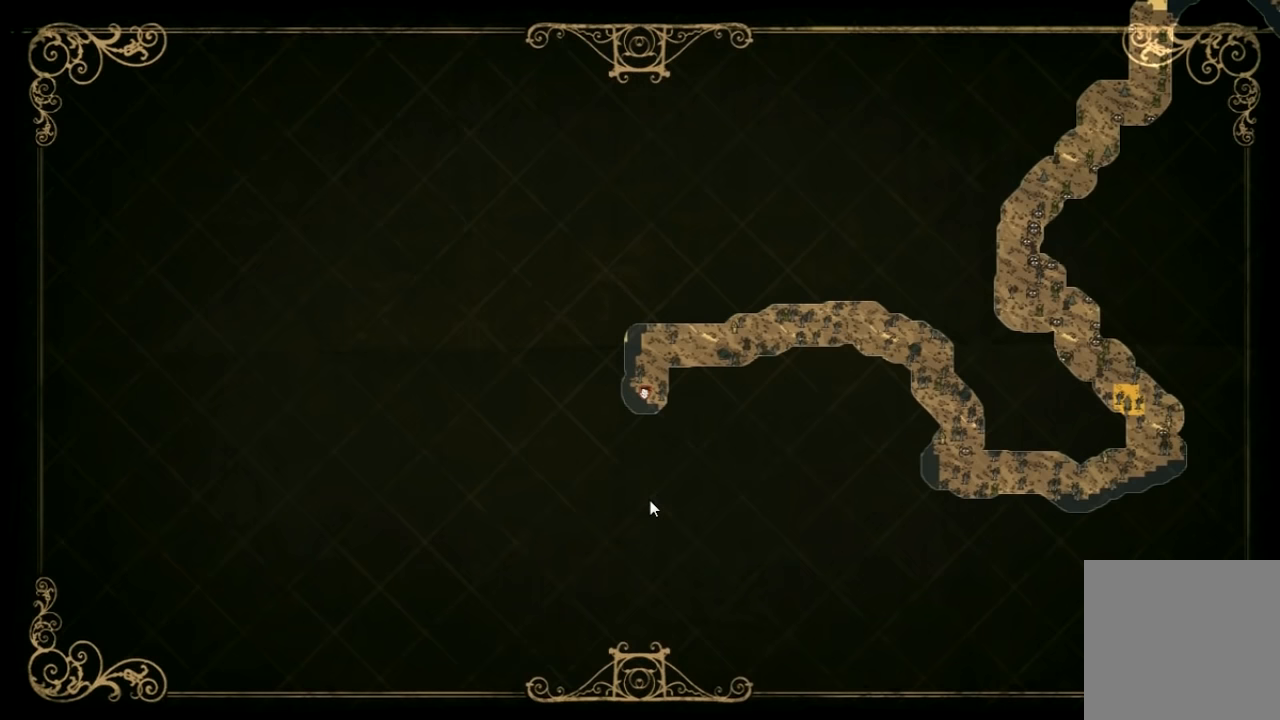
{"keys": ["d"], "events": [[33, "tab", "down"], [133, "d", "down"], [167, "tab", "up"]]}
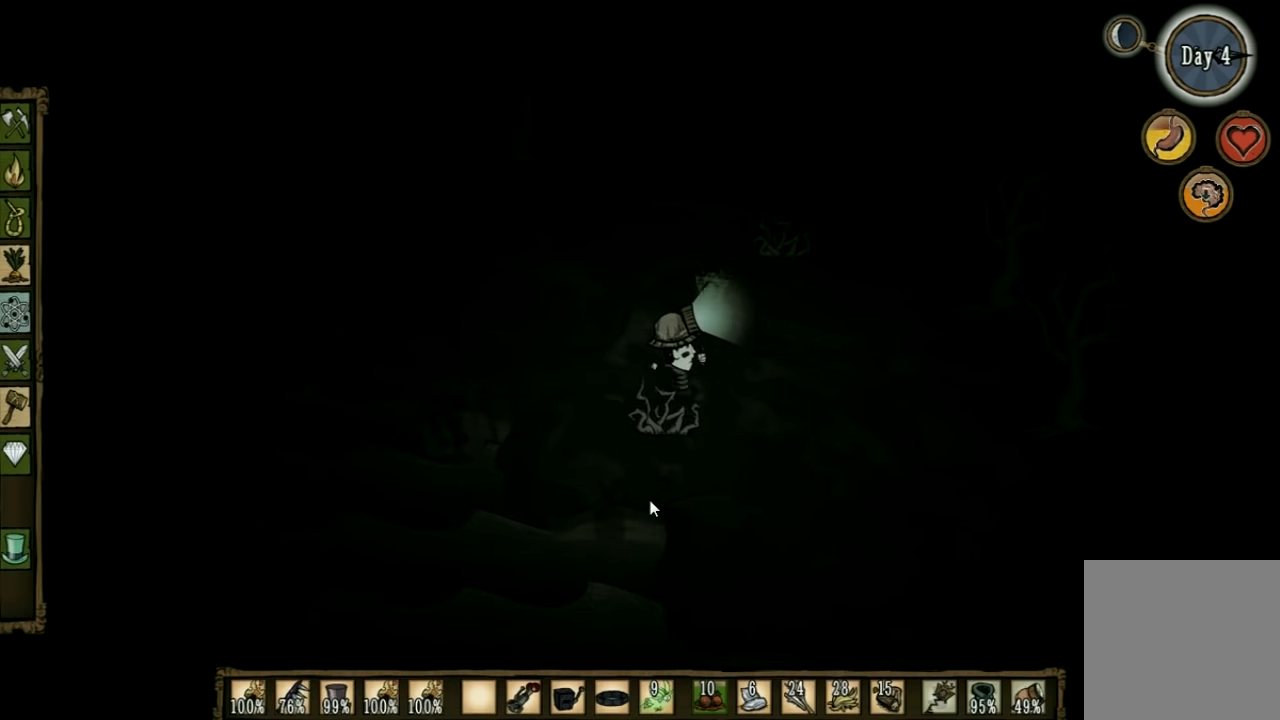
{"keys": ["d", "w"], "events": [[500, "w", "down"]]}
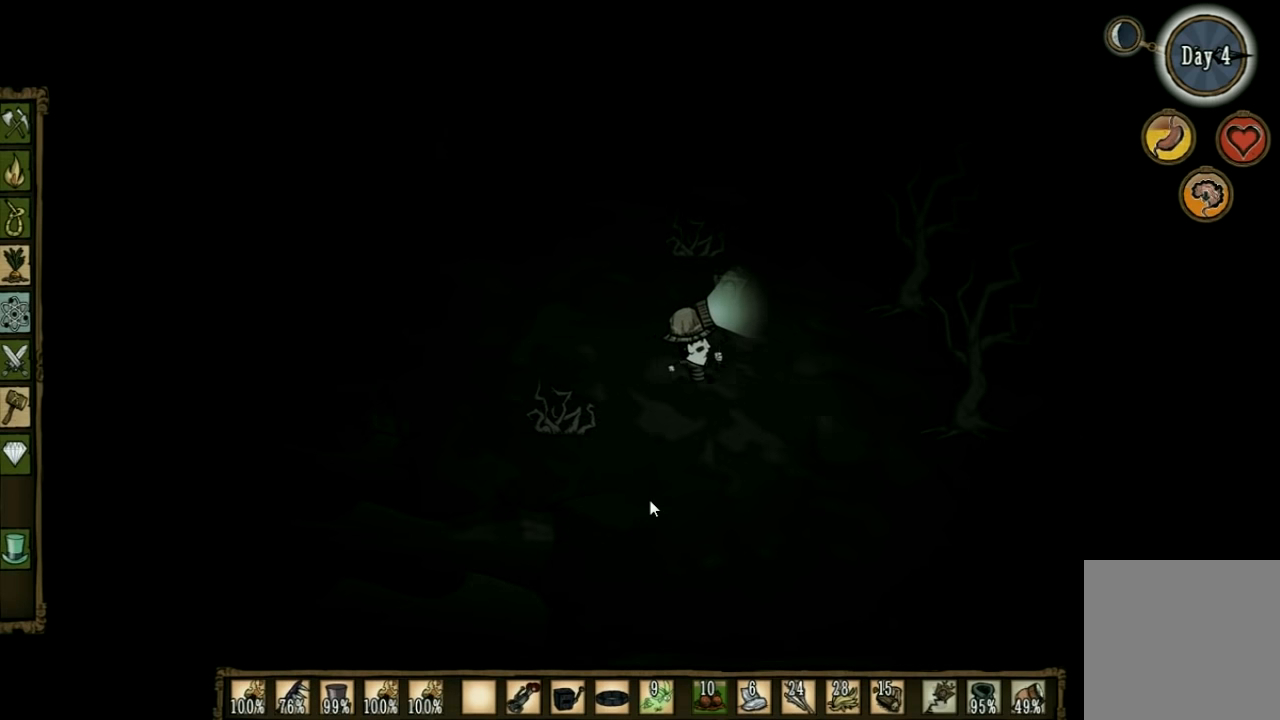
{"keys": ["d", "w"], "events": []}
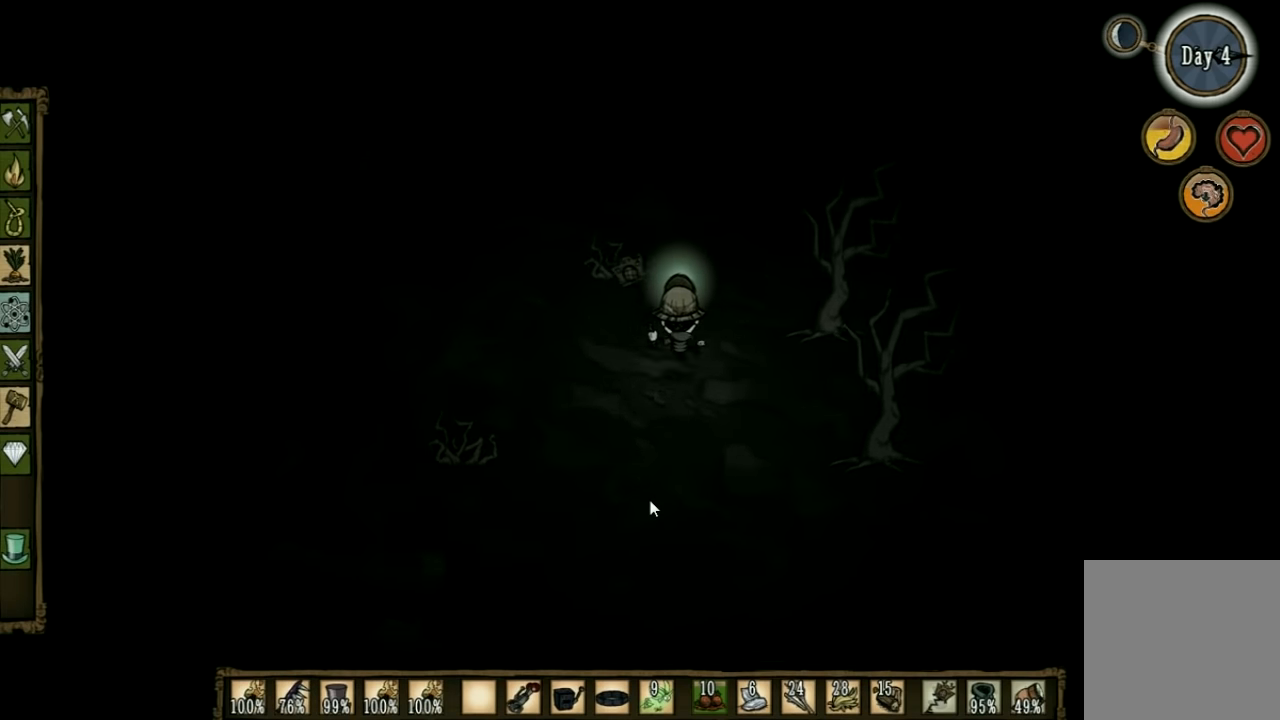
{"keys": ["d", "w"], "events": []}
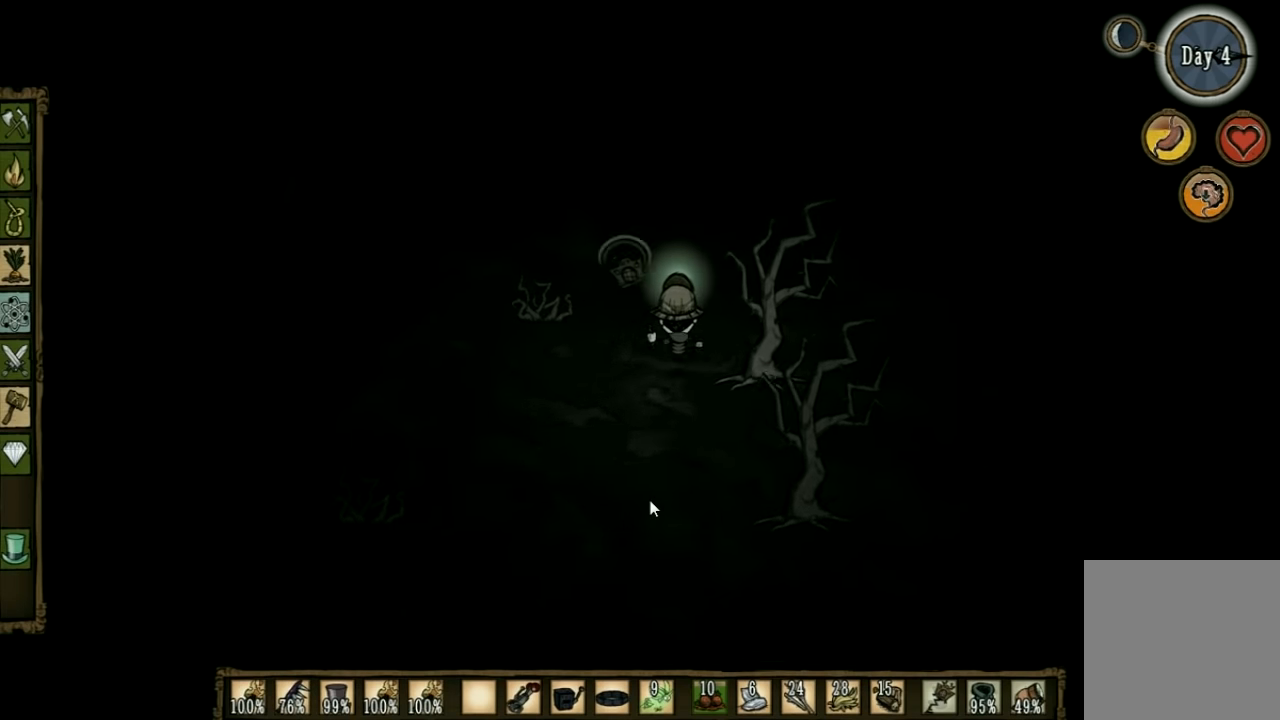
{"keys": ["w"], "events": [[300, "d", "up"]]}
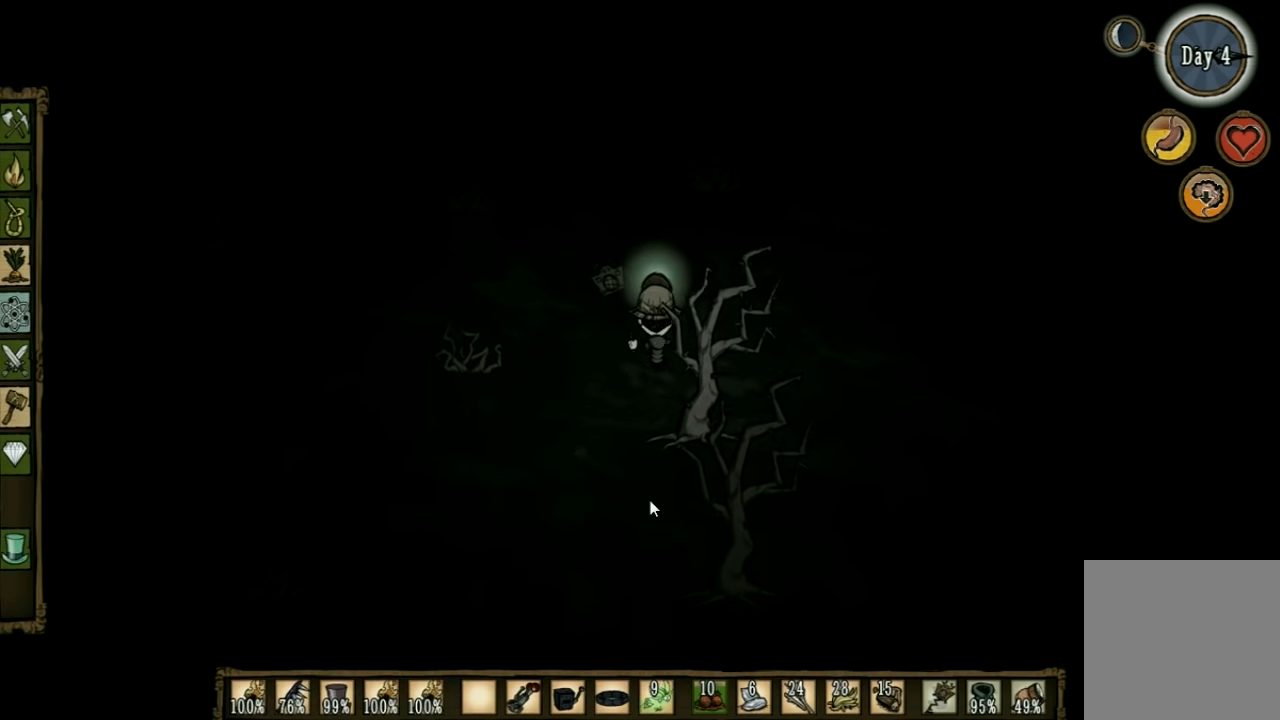
{"keys": ["w"], "events": [[333, "d", "down"], [500, "d", "up"]]}
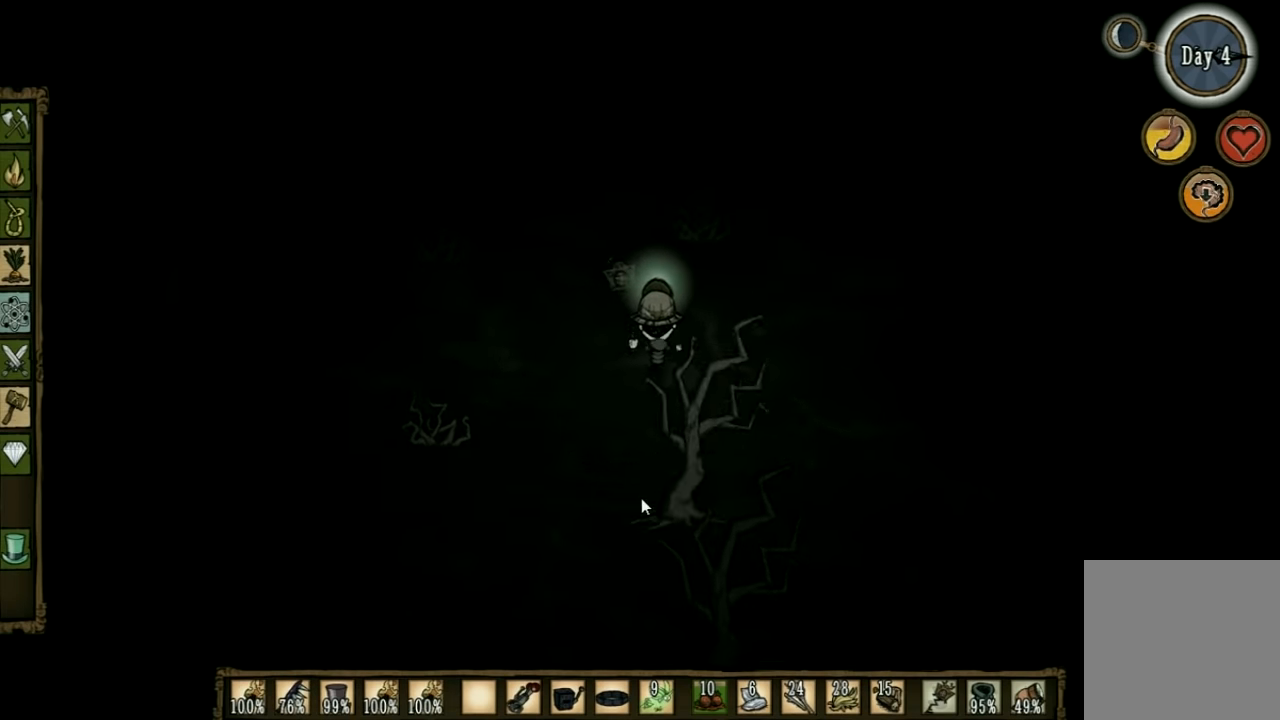
{"keys": ["w"], "events": []}
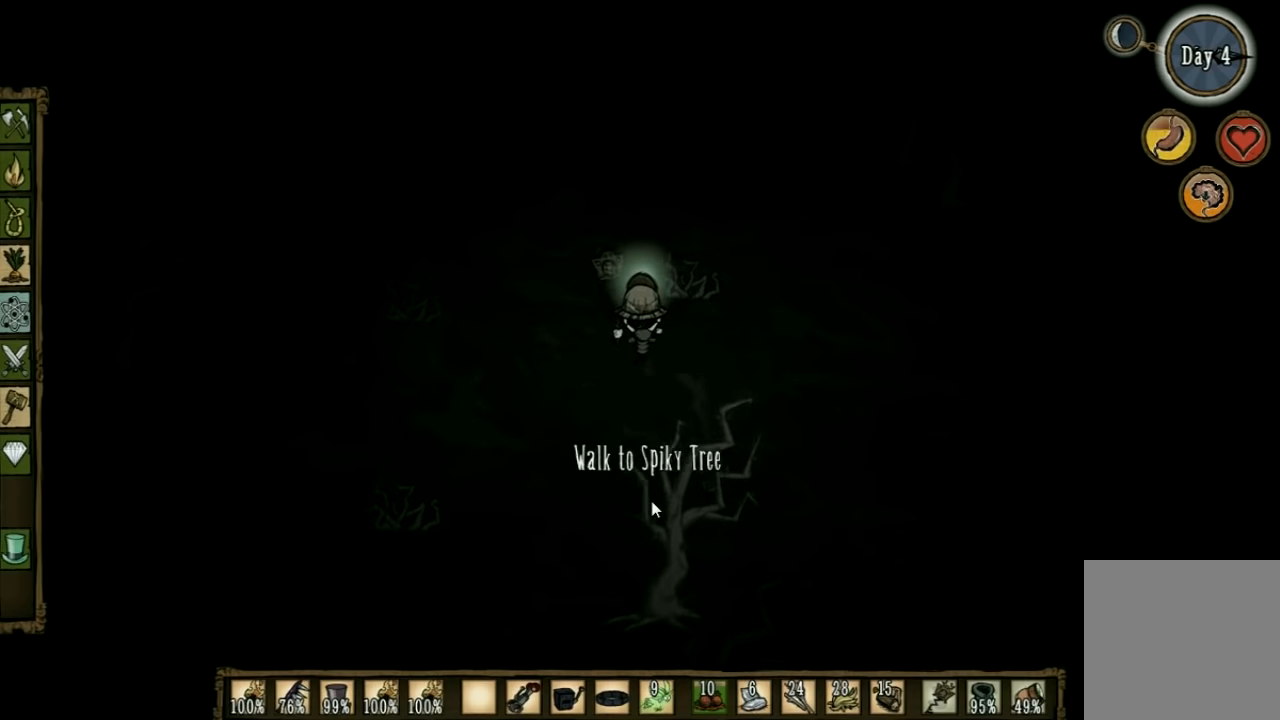
{"keys": ["w"], "events": []}
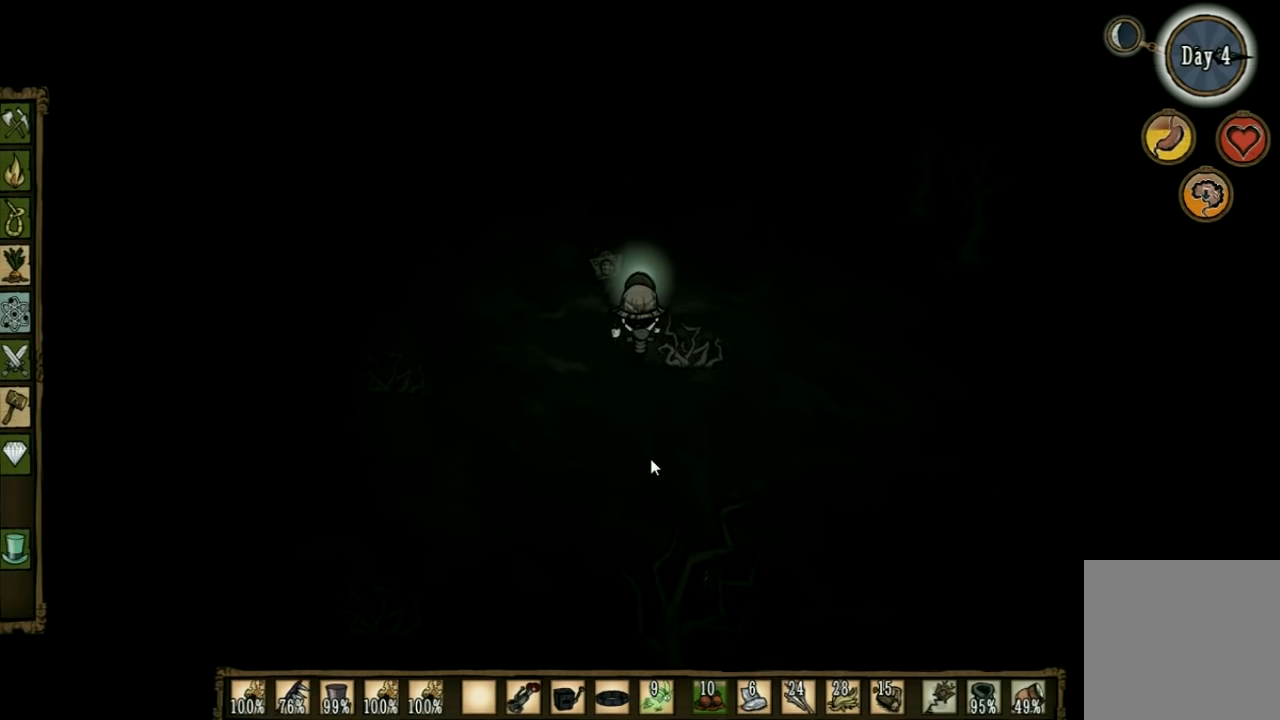
{"keys": ["w"], "events": []}
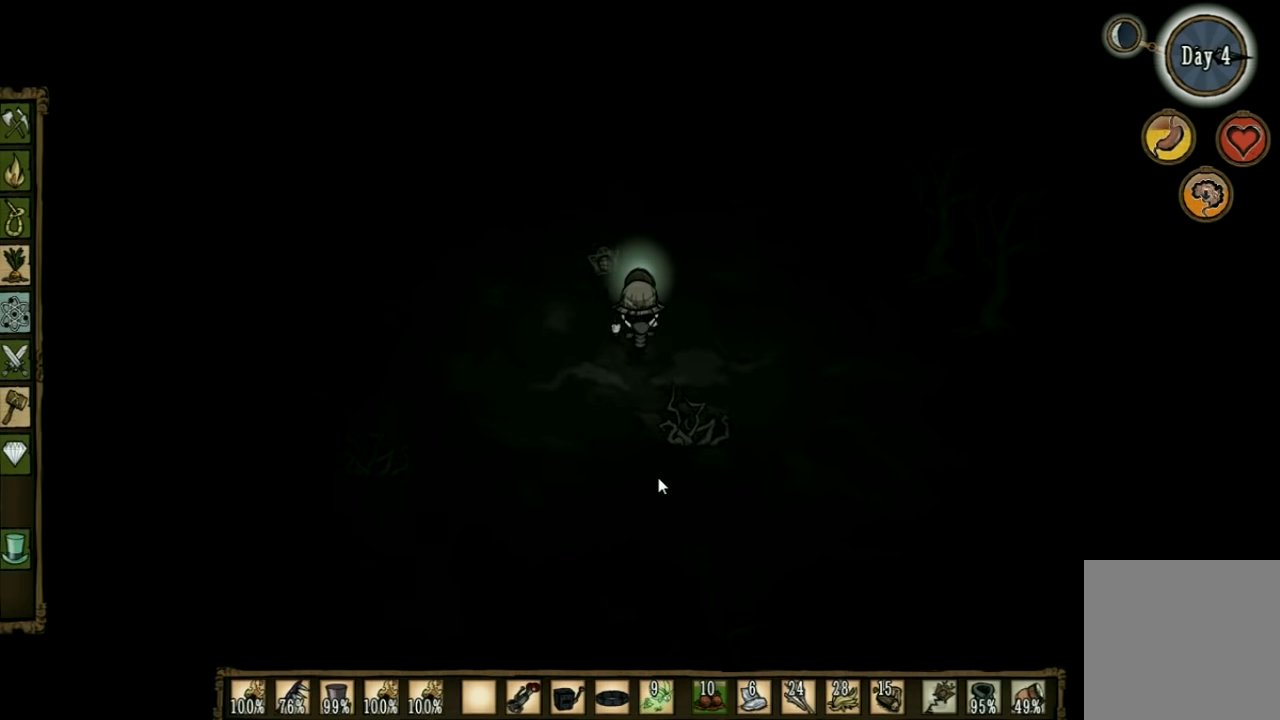
{"keys": ["w"], "events": []}
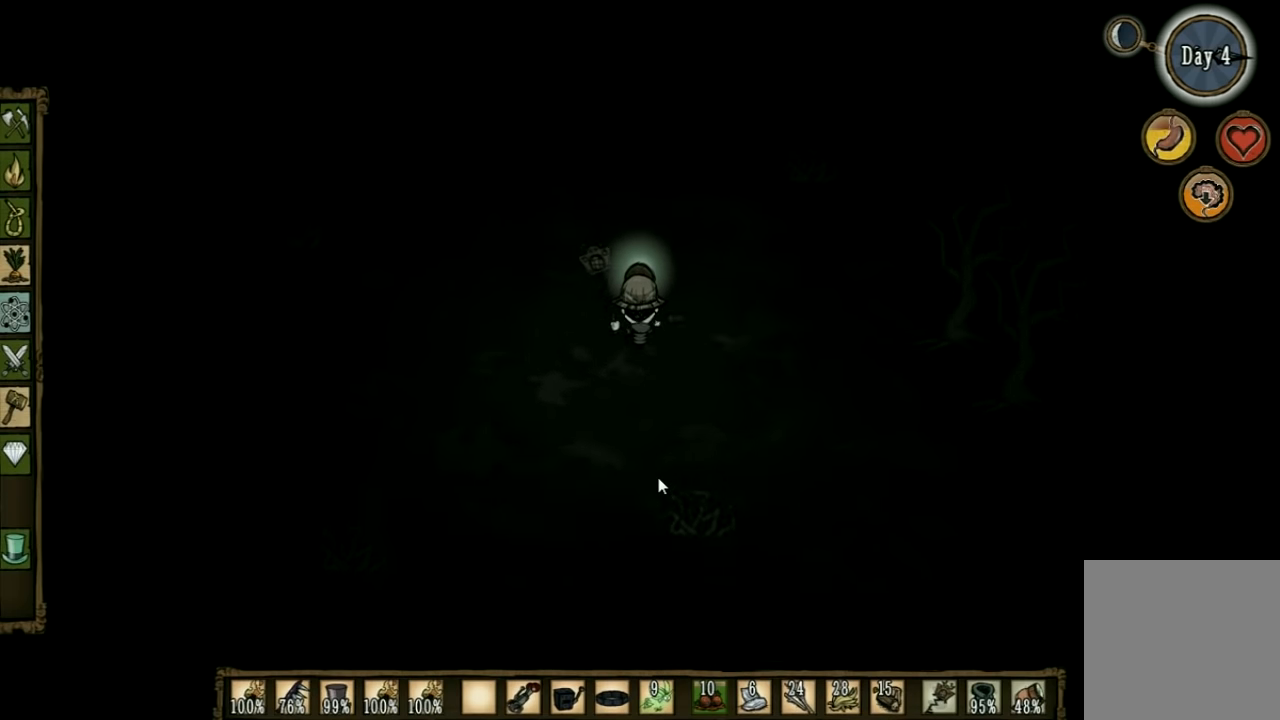
{"keys": ["w"], "events": []}
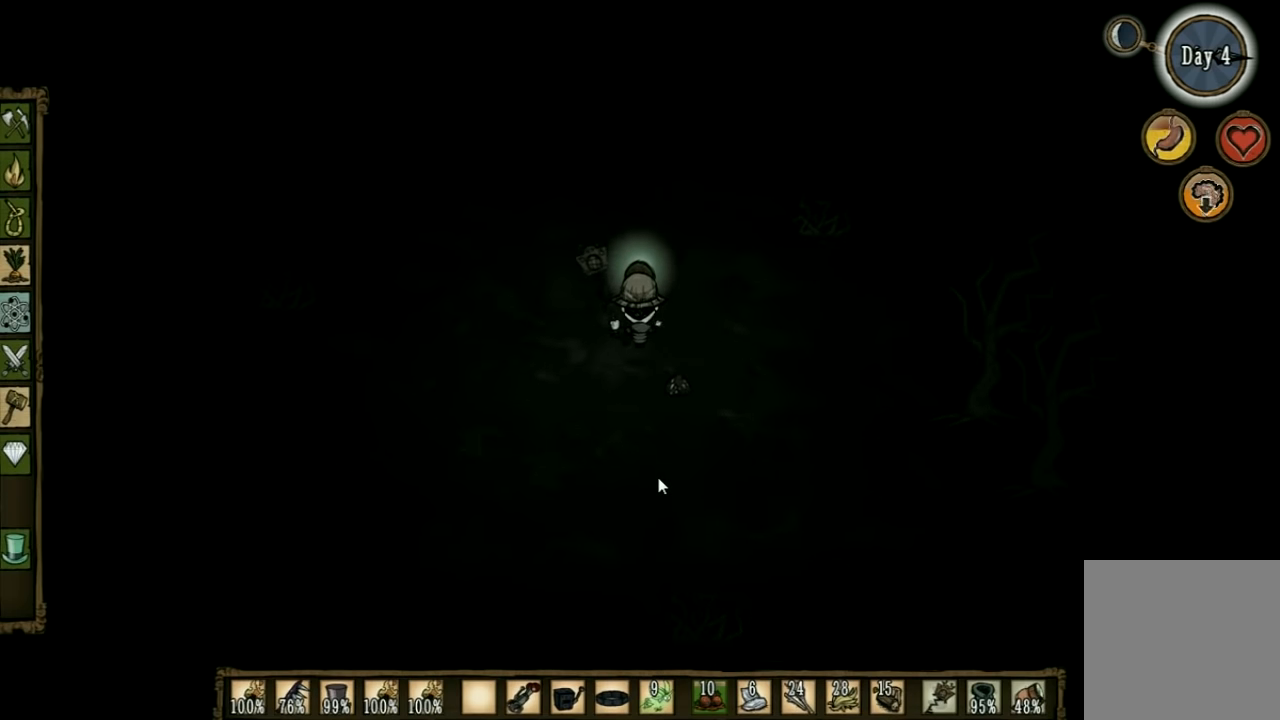
{"keys": ["d", "w"], "events": [[334, "d", "down"]]}
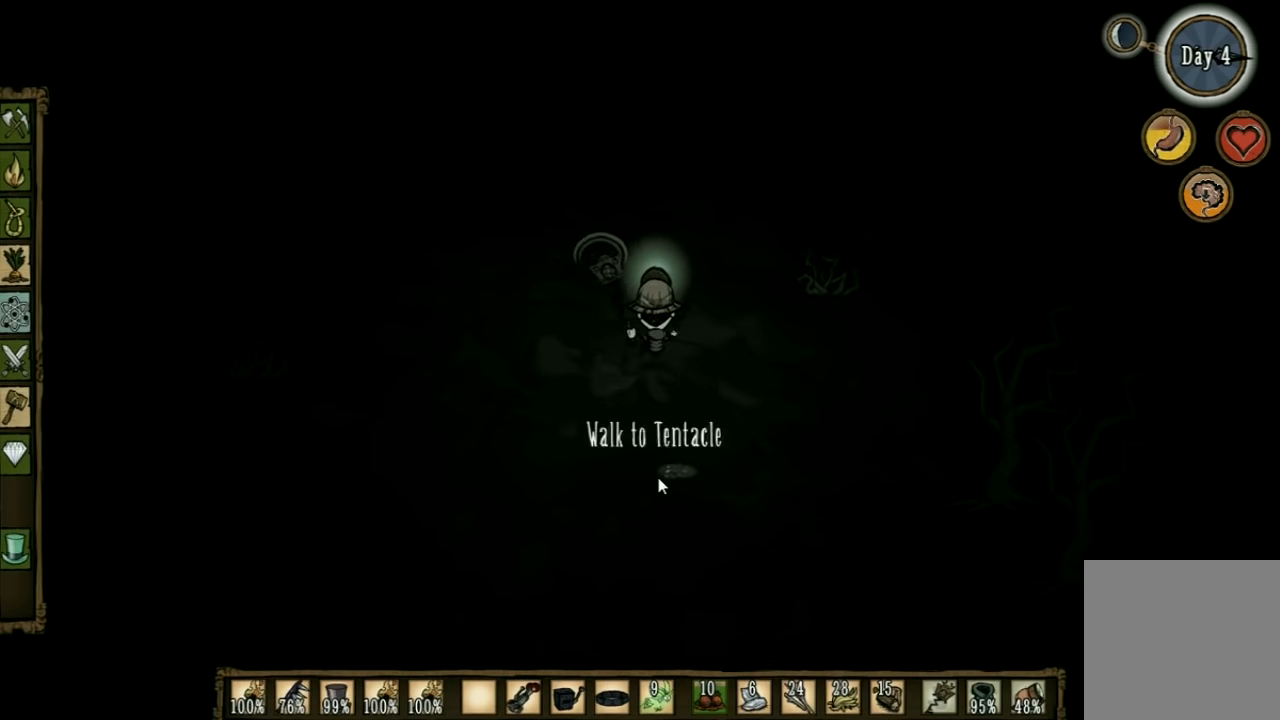
{"keys": ["d", "w"], "events": []}
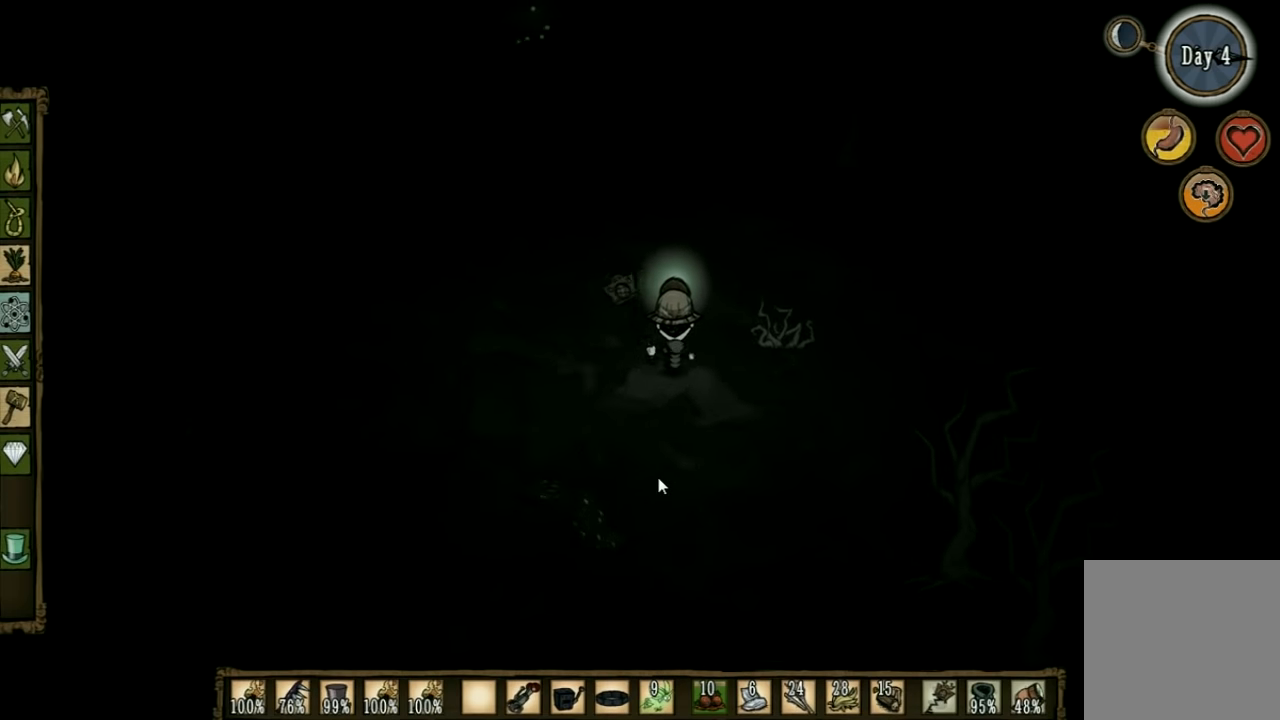
{"keys": ["d", "w"], "events": []}
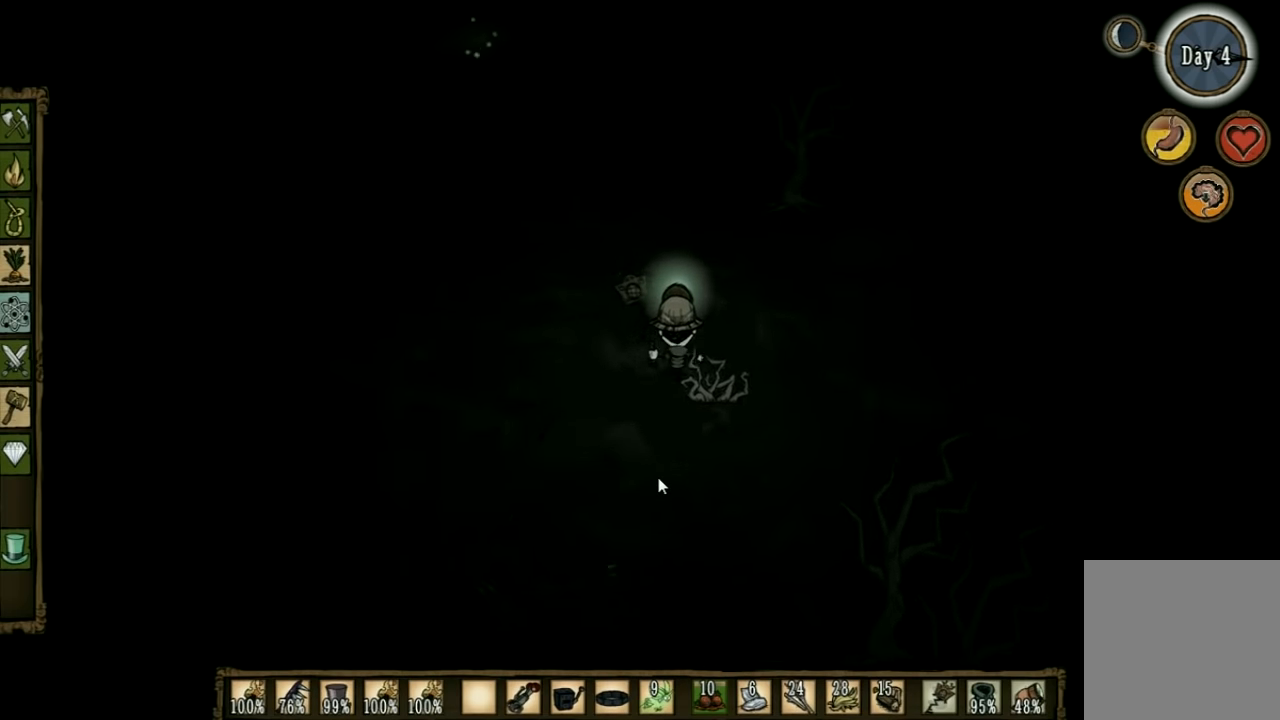
{"keys": ["d", "w"], "events": []}
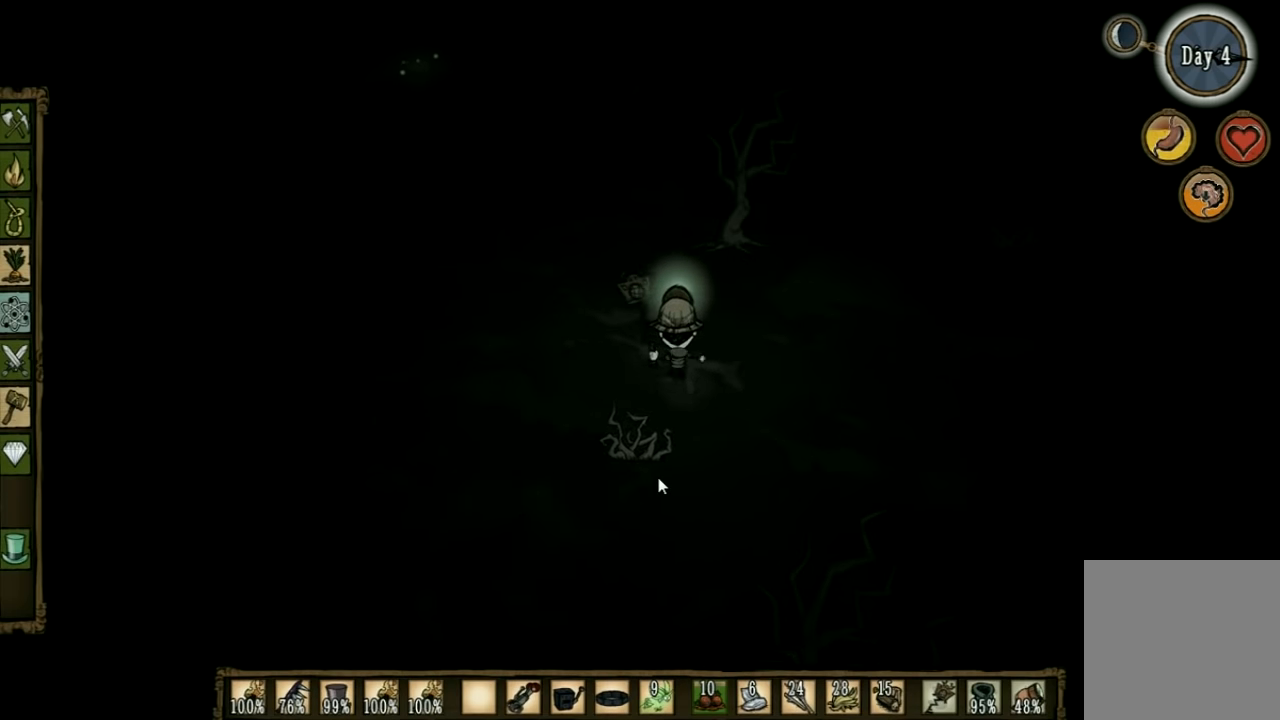
{"keys": ["d", "w"], "events": []}
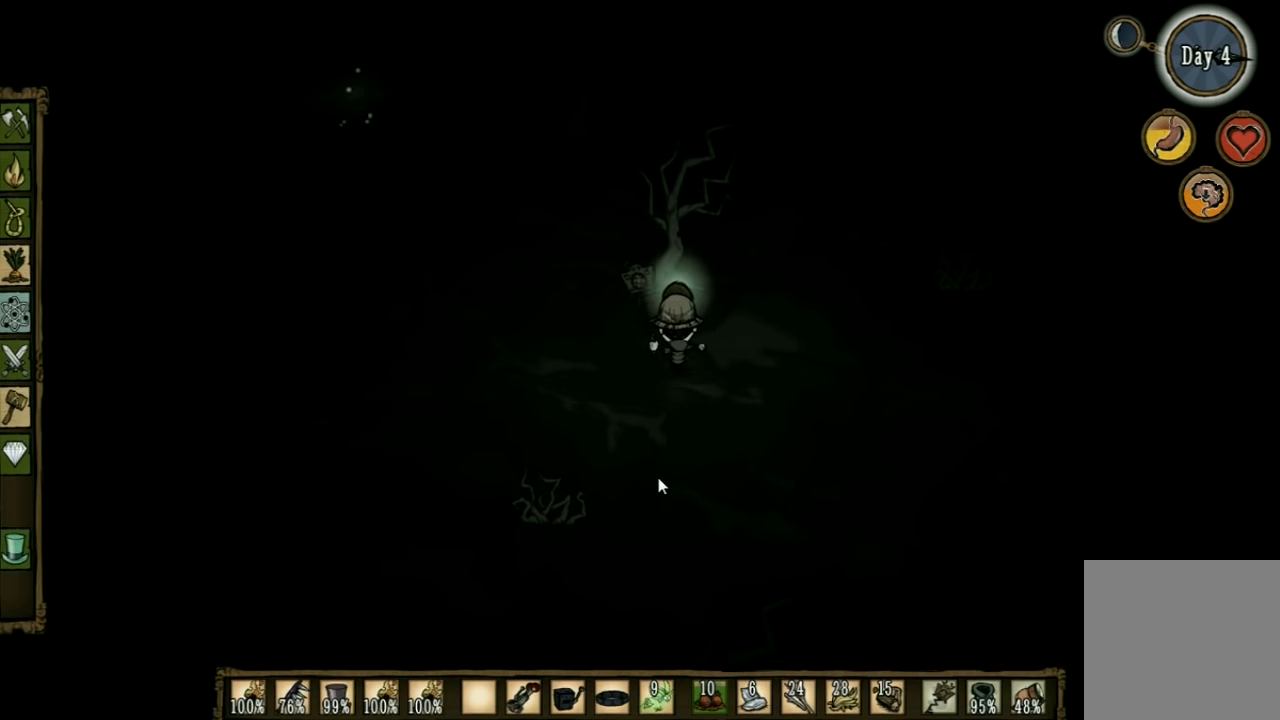
{"keys": ["w"], "events": [[400, "d", "up"]]}
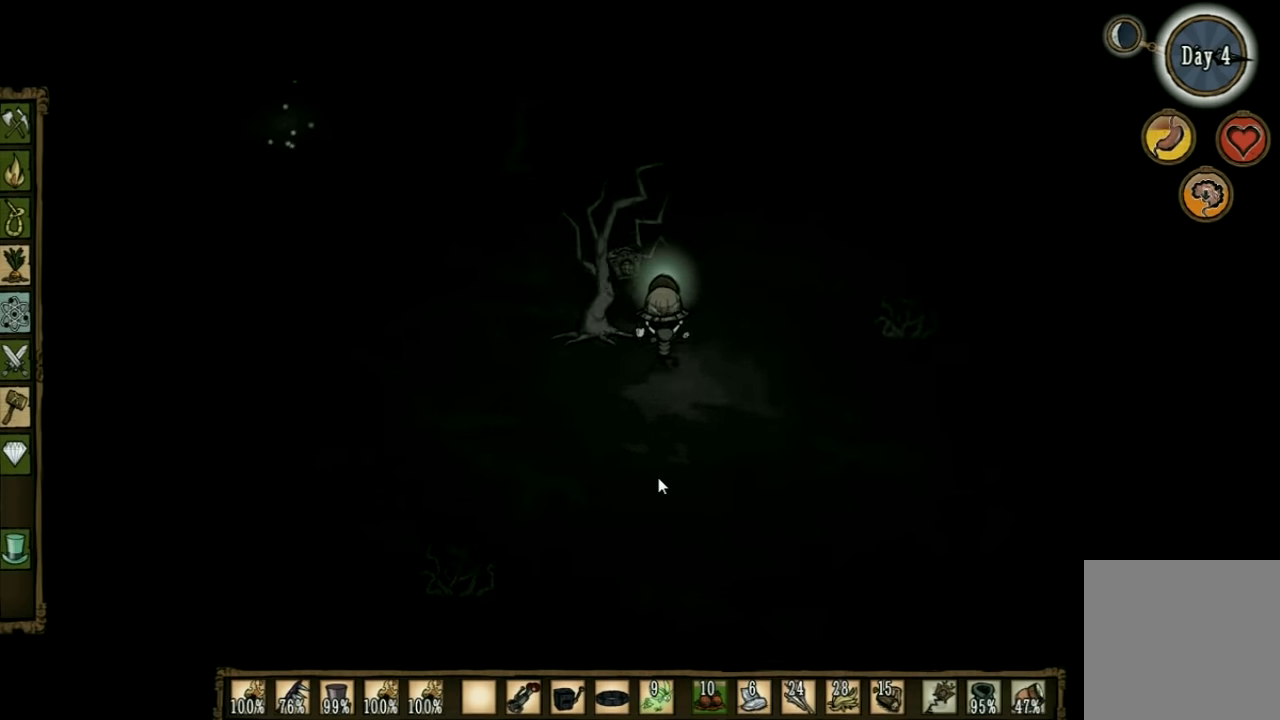
{"keys": ["w"], "events": []}
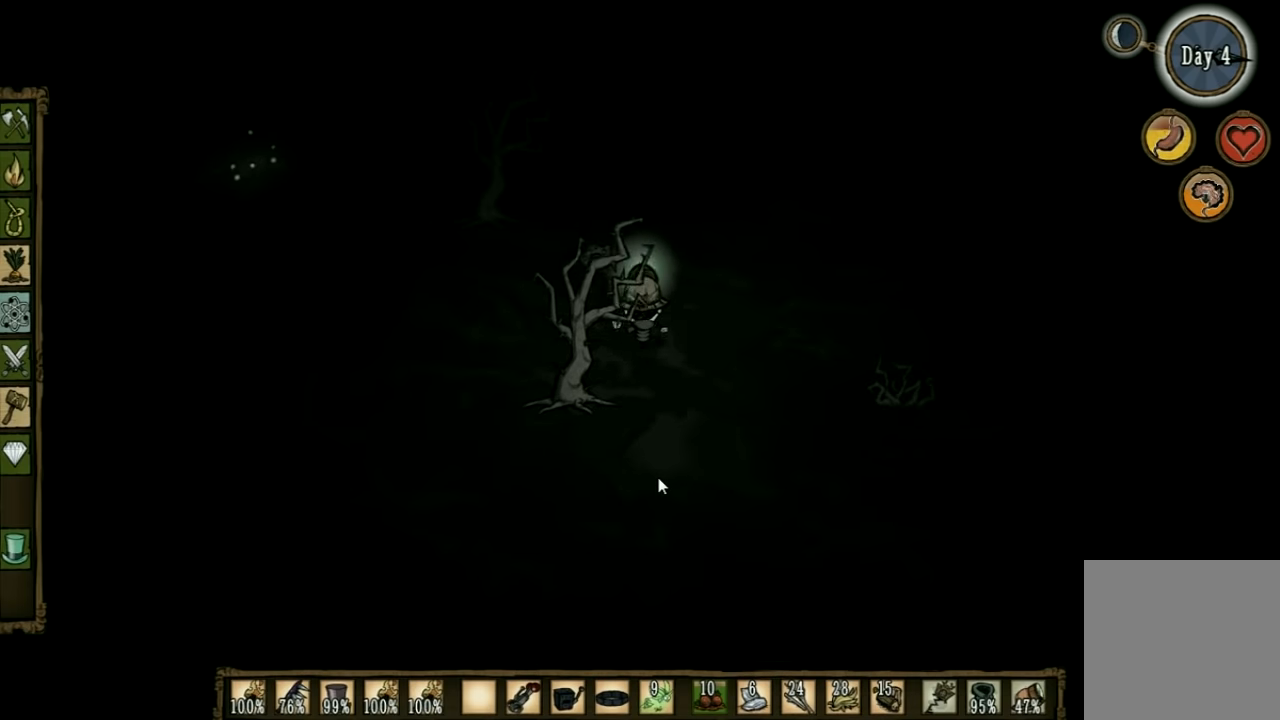
{"keys": ["w"], "events": []}
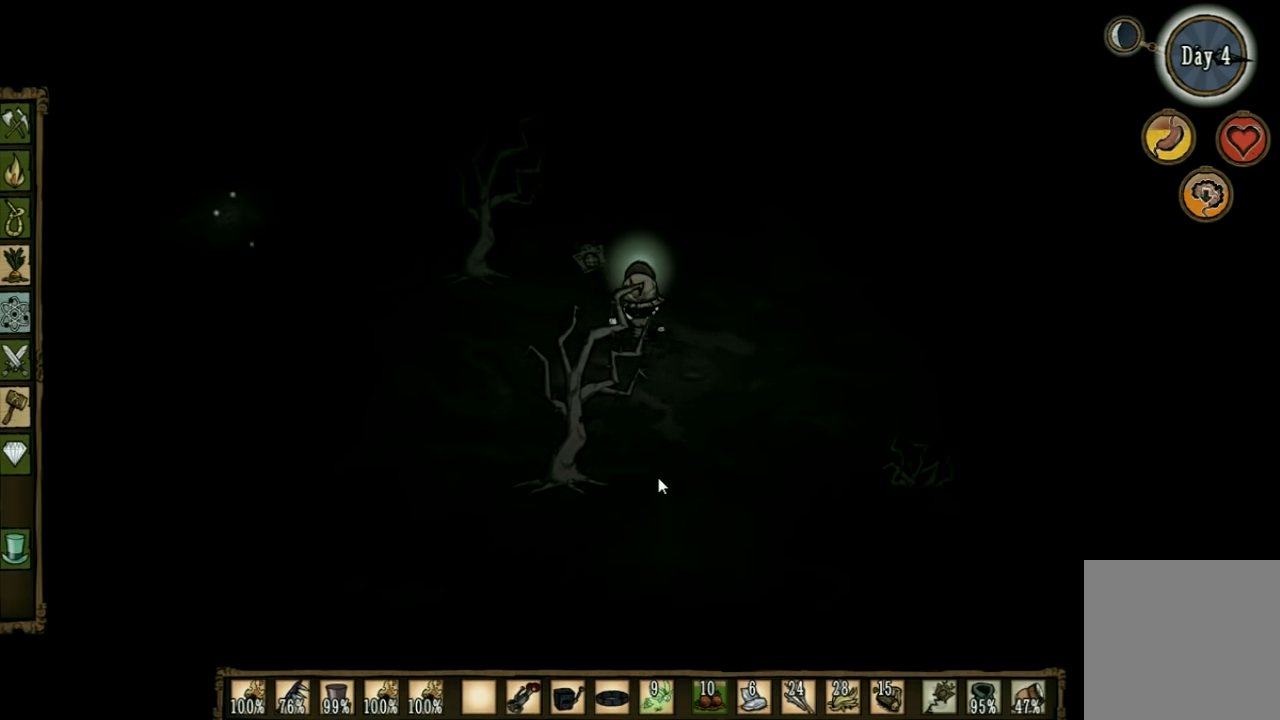
{"keys": ["w"], "events": []}
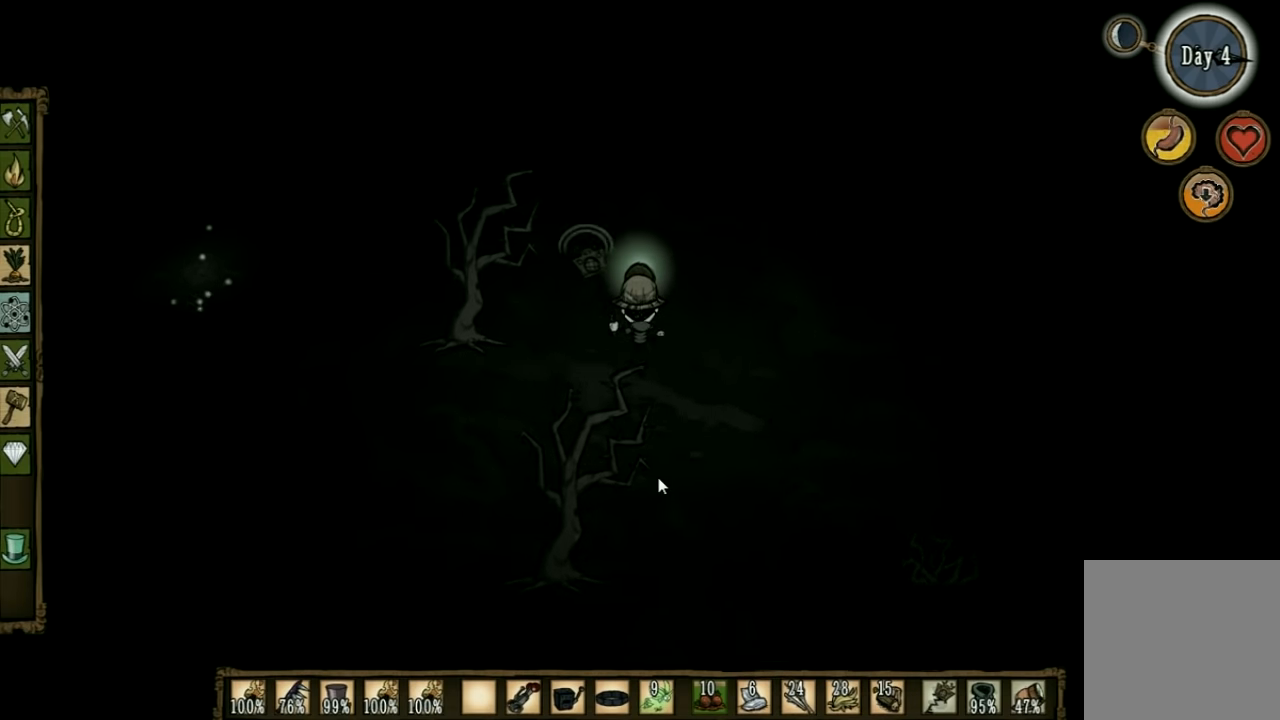
{"keys": ["w"], "events": []}
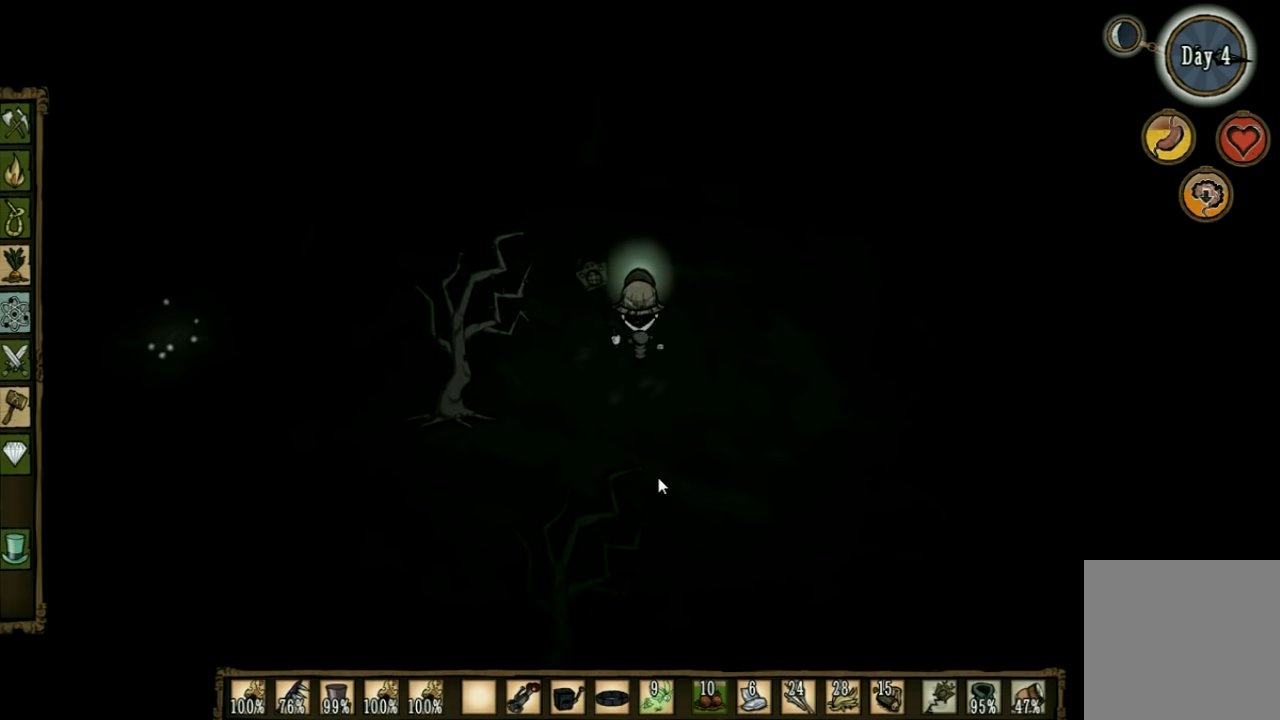
{"keys": ["w"], "events": []}
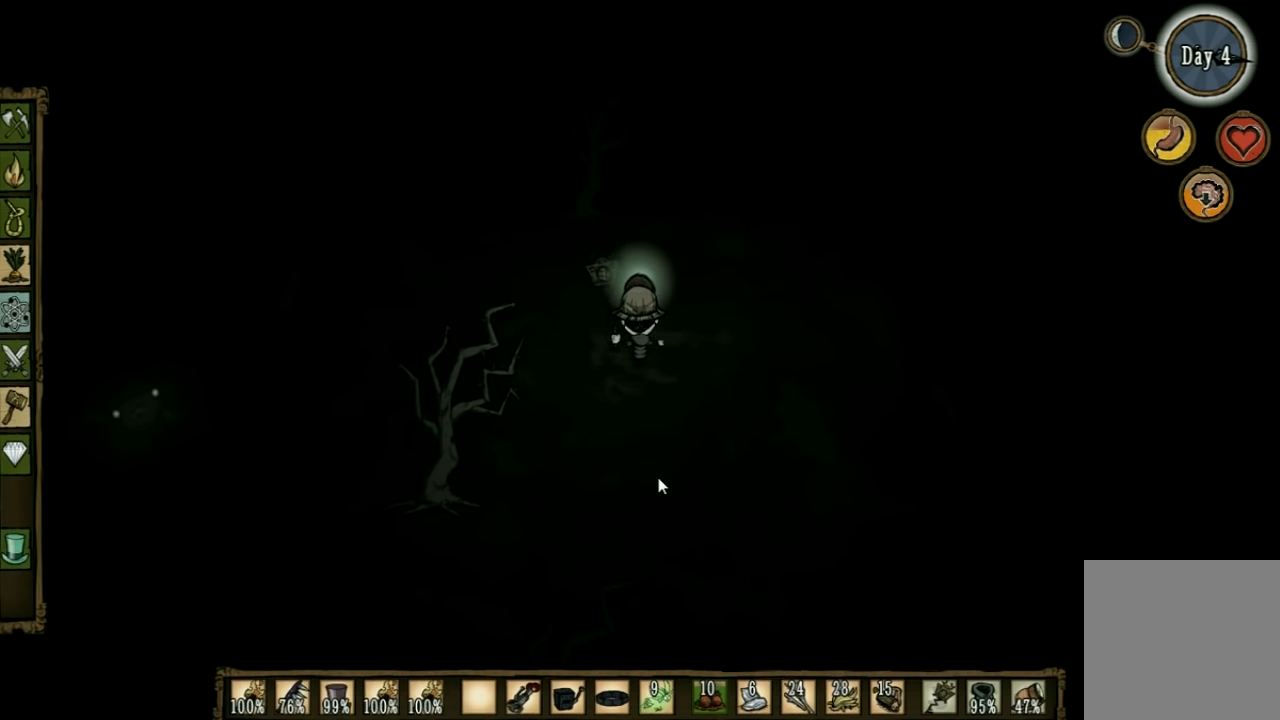
{"keys": ["w"], "events": []}
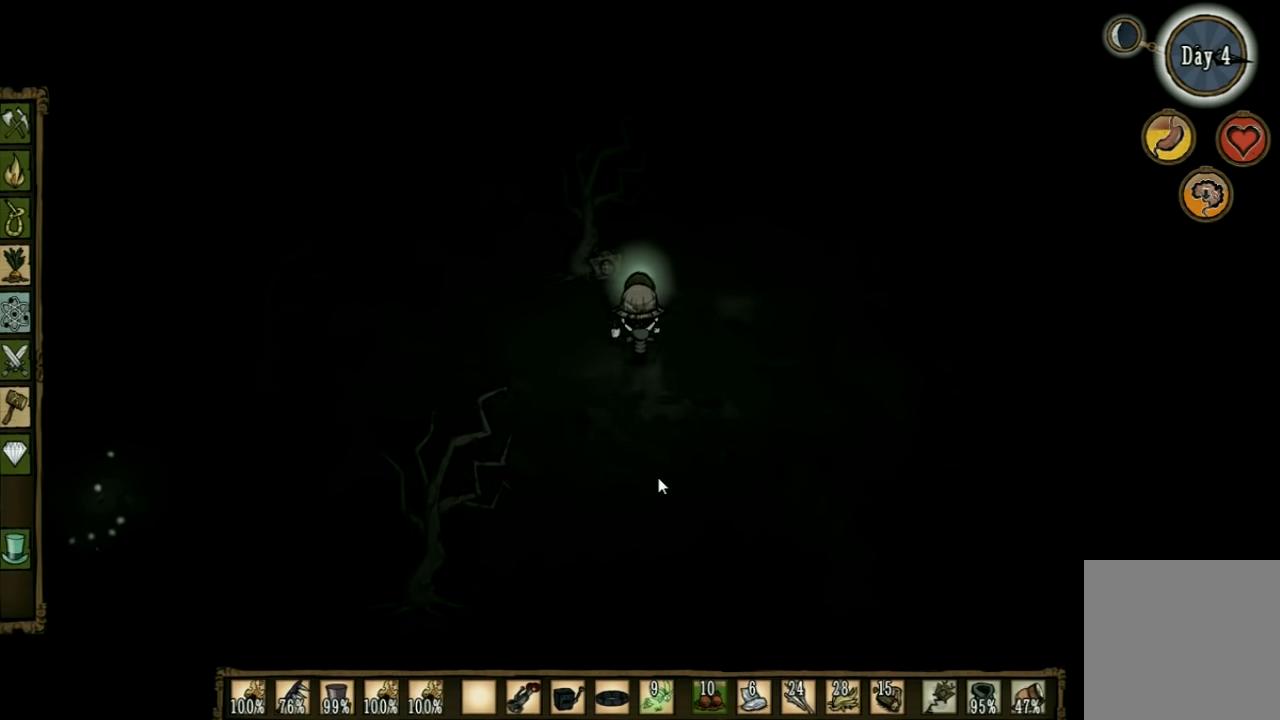
{"keys": ["w"], "events": []}
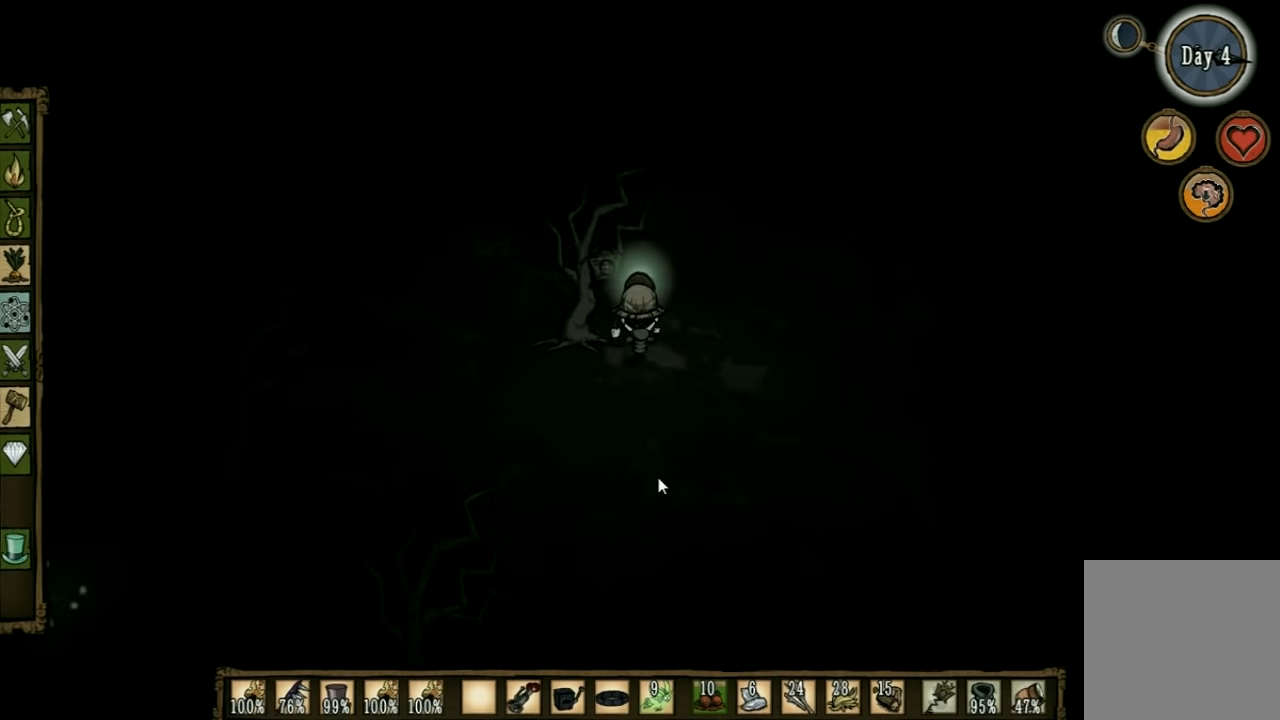
{"keys": ["w"], "events": []}